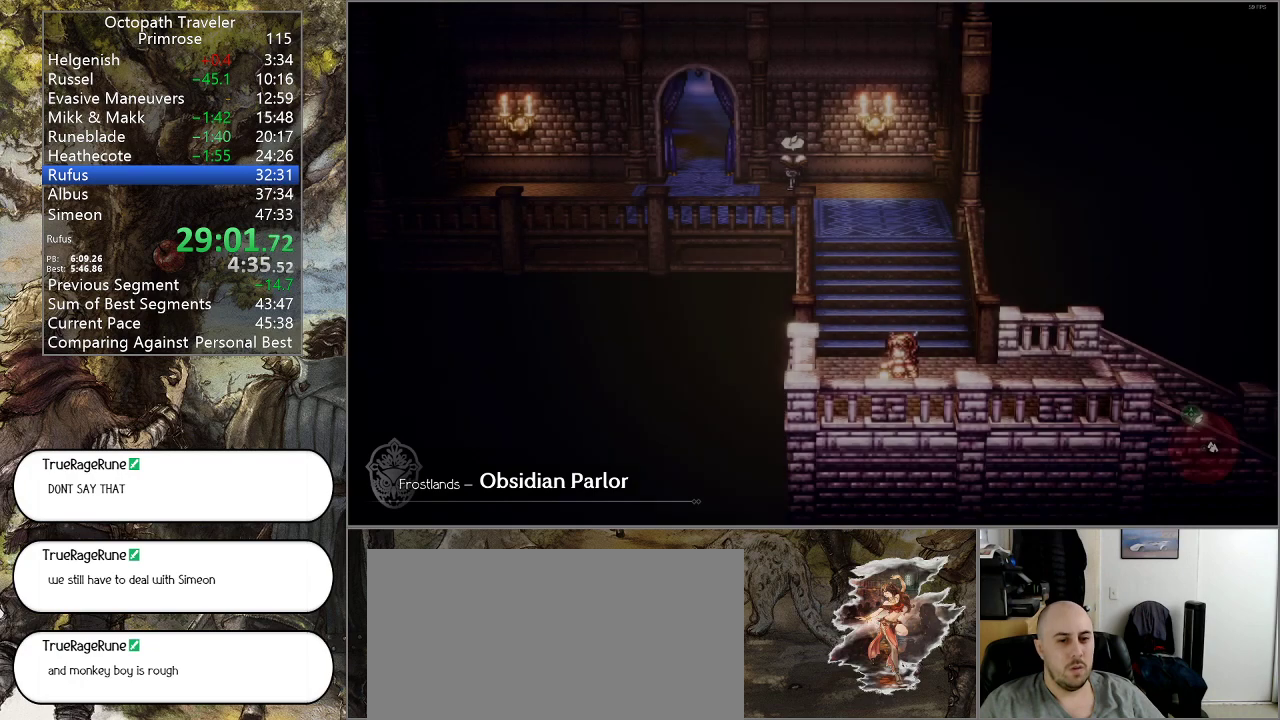
Gameplay with a controller (PlayStation layout); each line is a JSON object with the inputs held at the frame after it. "events" lists button and stick changes between this image and that frame as [ms after this image, input, new state], when the widget could be followed in between. Not read: L1 L2 L3 R2 R3.
{"buttons": ["CIRCLE"], "left_stick": "up", "right_stick": "center", "events": []}
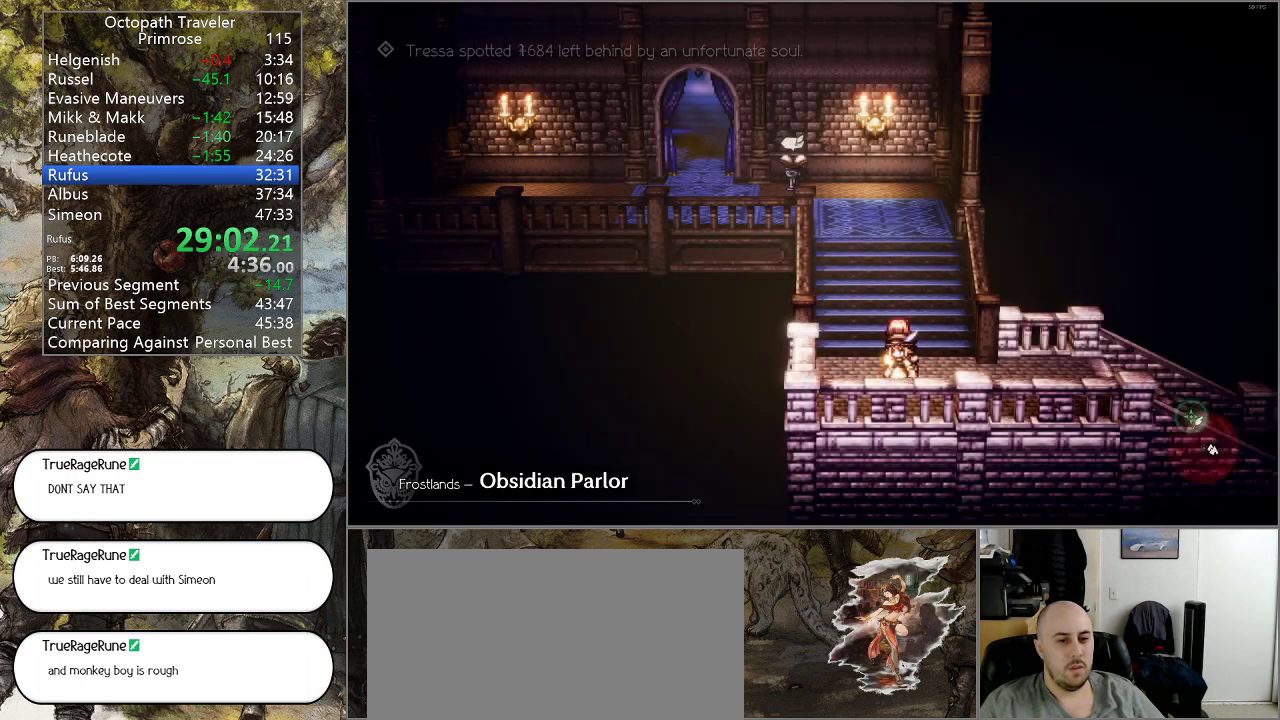
{"buttons": ["CIRCLE"], "left_stick": "up", "right_stick": "center", "events": []}
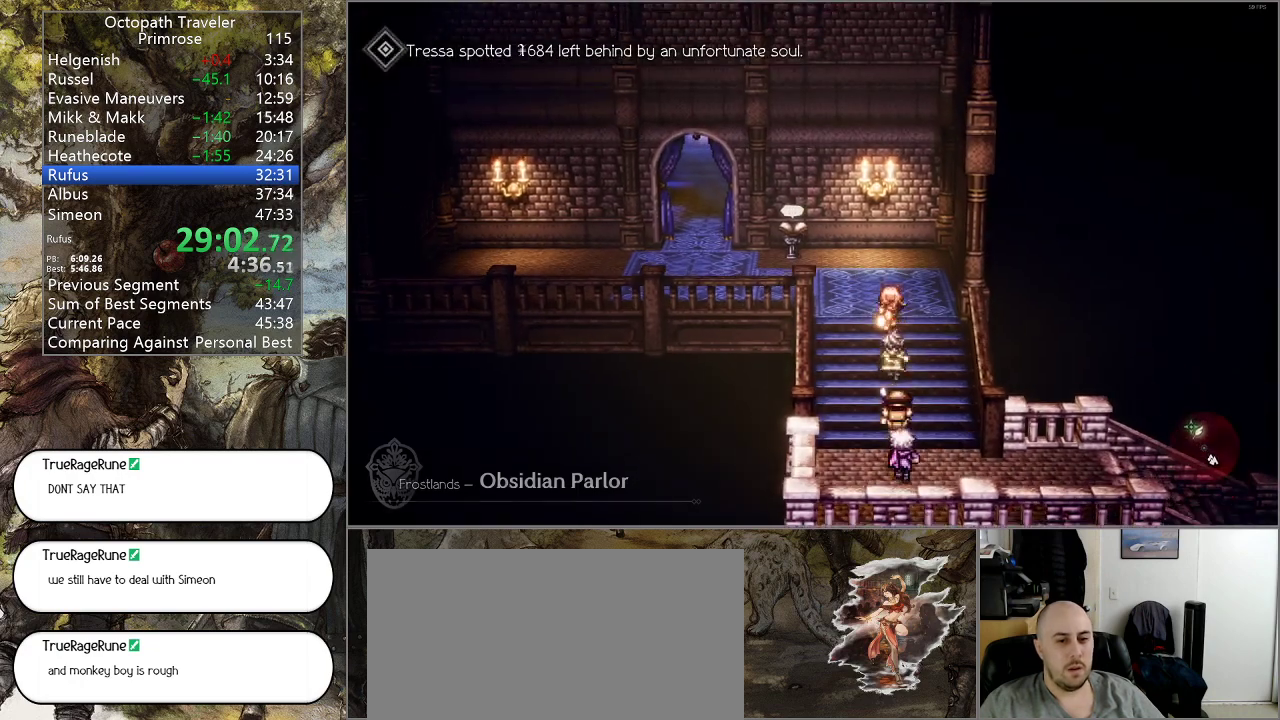
{"buttons": ["CIRCLE"], "left_stick": "up-left", "right_stick": "center", "events": [[67, "left_stick", "up-left"]]}
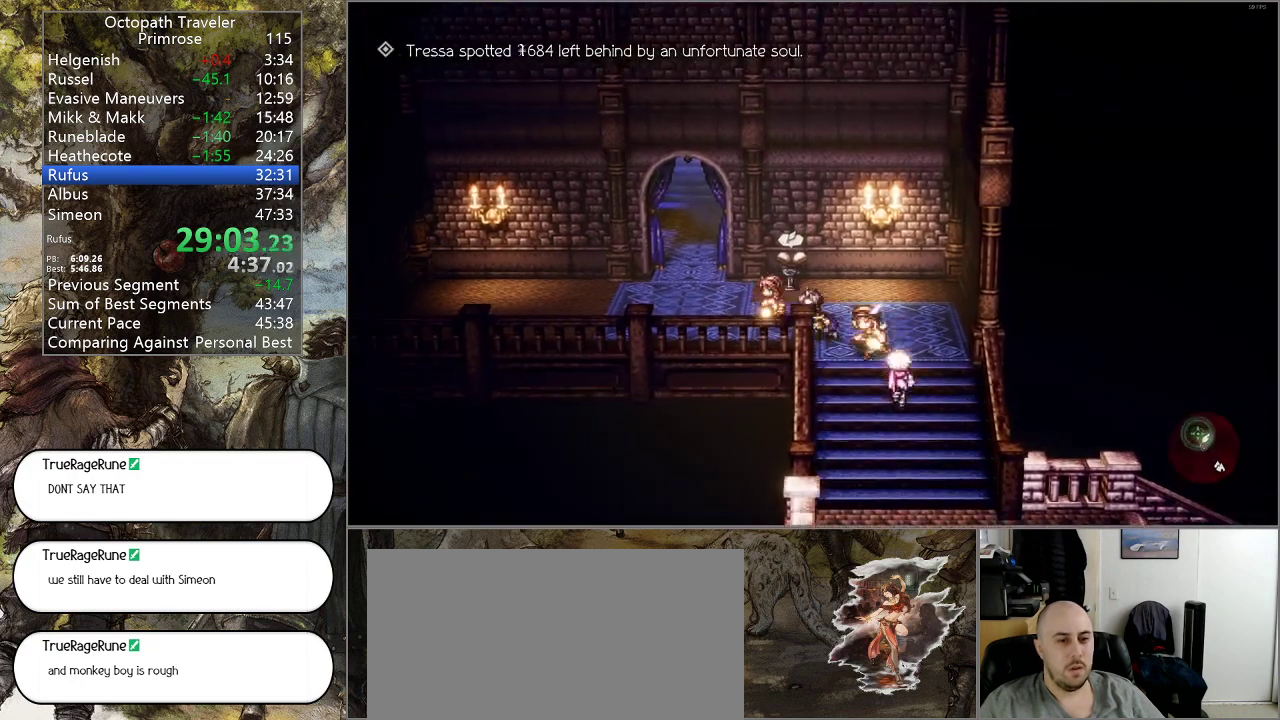
{"buttons": ["CIRCLE"], "left_stick": "up", "right_stick": "center", "events": [[300, "left_stick", "up"]]}
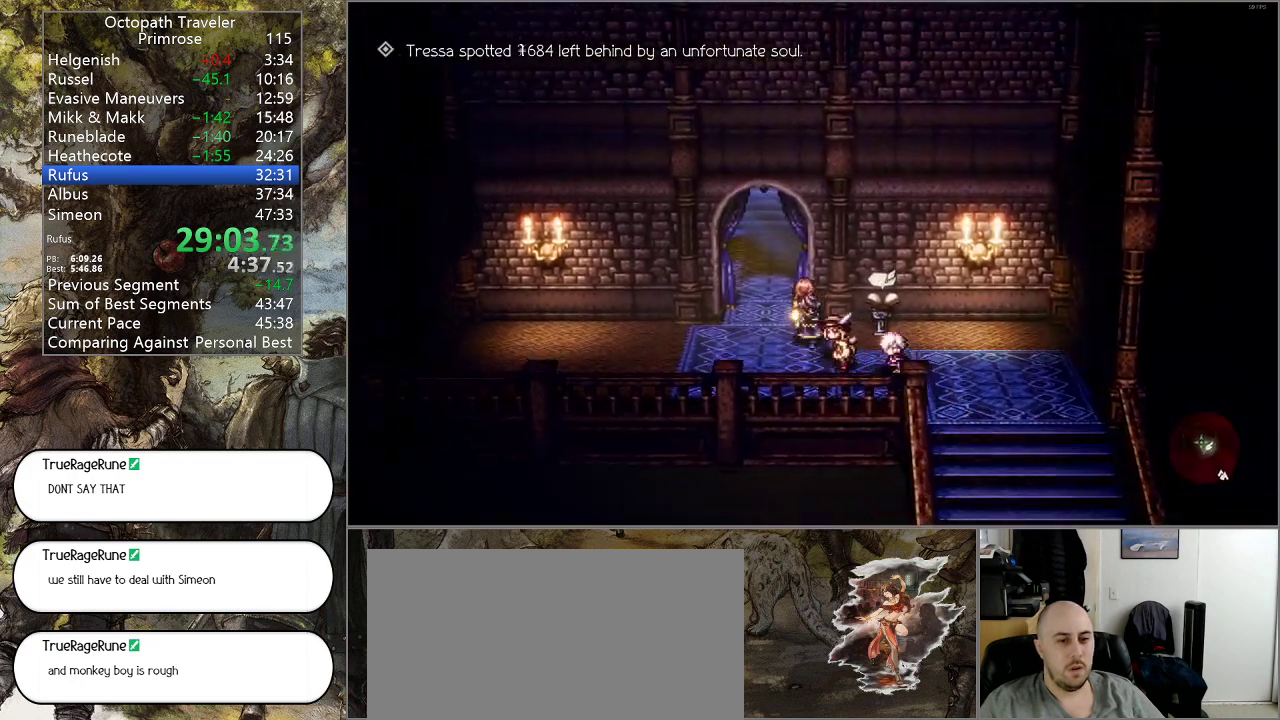
{"buttons": ["CIRCLE"], "left_stick": "up", "right_stick": "center", "events": []}
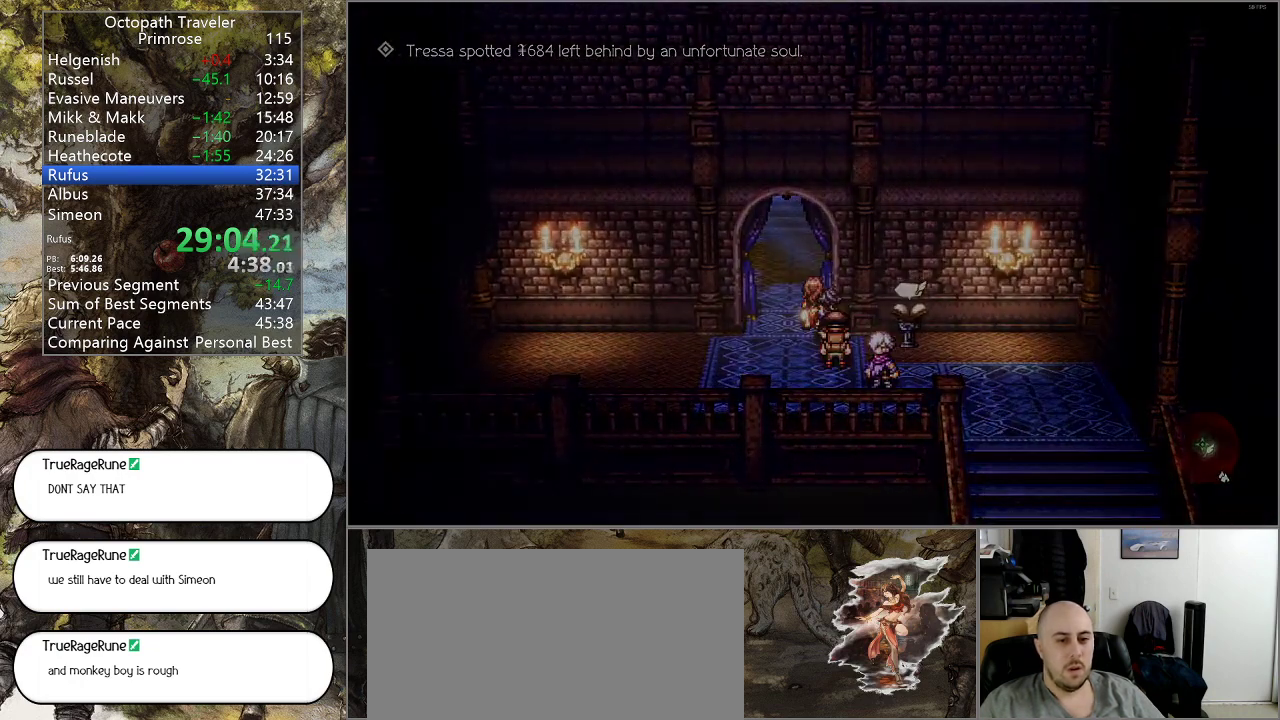
{"buttons": ["CIRCLE"], "left_stick": "center", "right_stick": "center", "events": [[100, "left_stick", "center"]]}
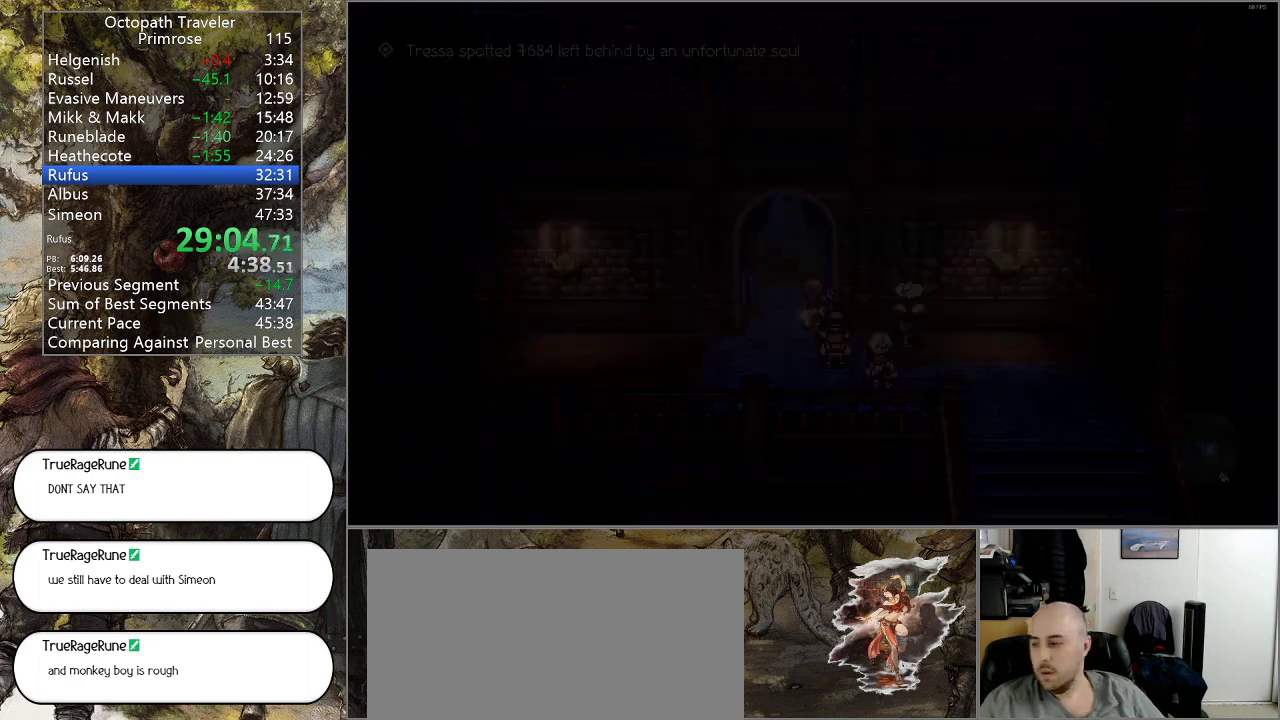
{"buttons": ["CIRCLE"], "left_stick": "center", "right_stick": "center", "events": []}
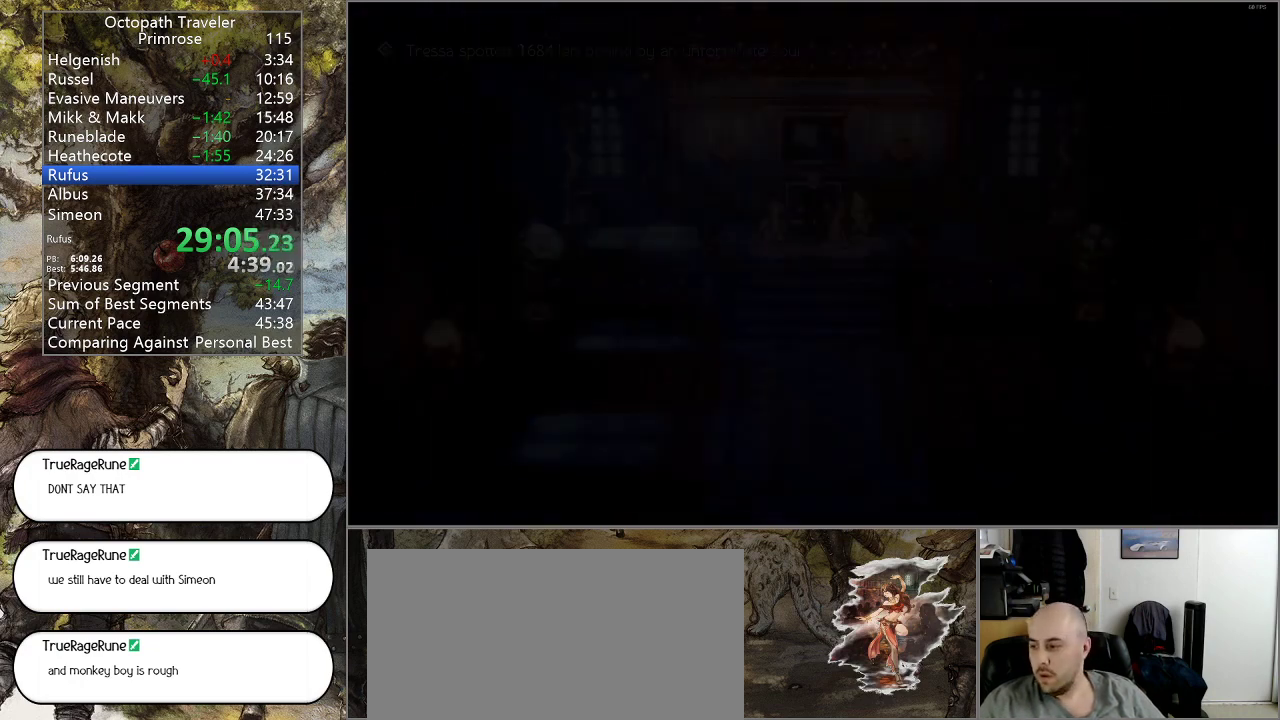
{"buttons": ["CIRCLE"], "left_stick": "center", "right_stick": "center", "events": []}
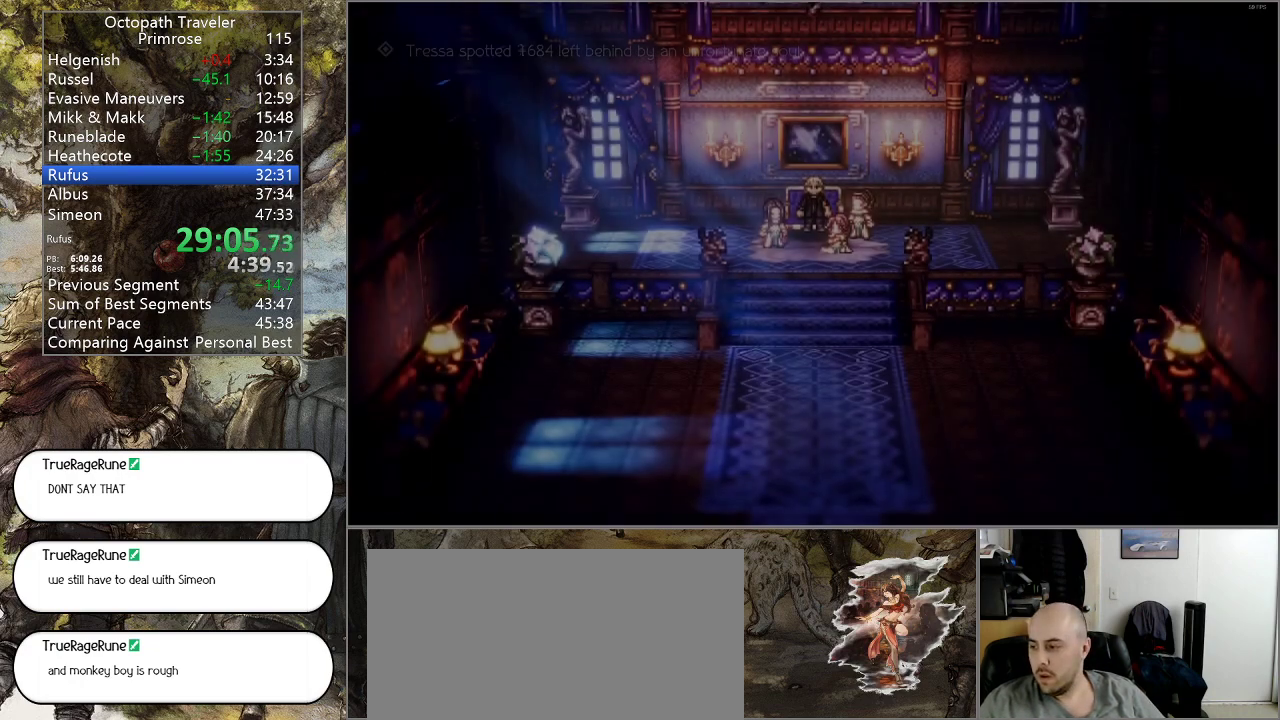
{"buttons": ["CIRCLE"], "left_stick": "center", "right_stick": "center", "events": []}
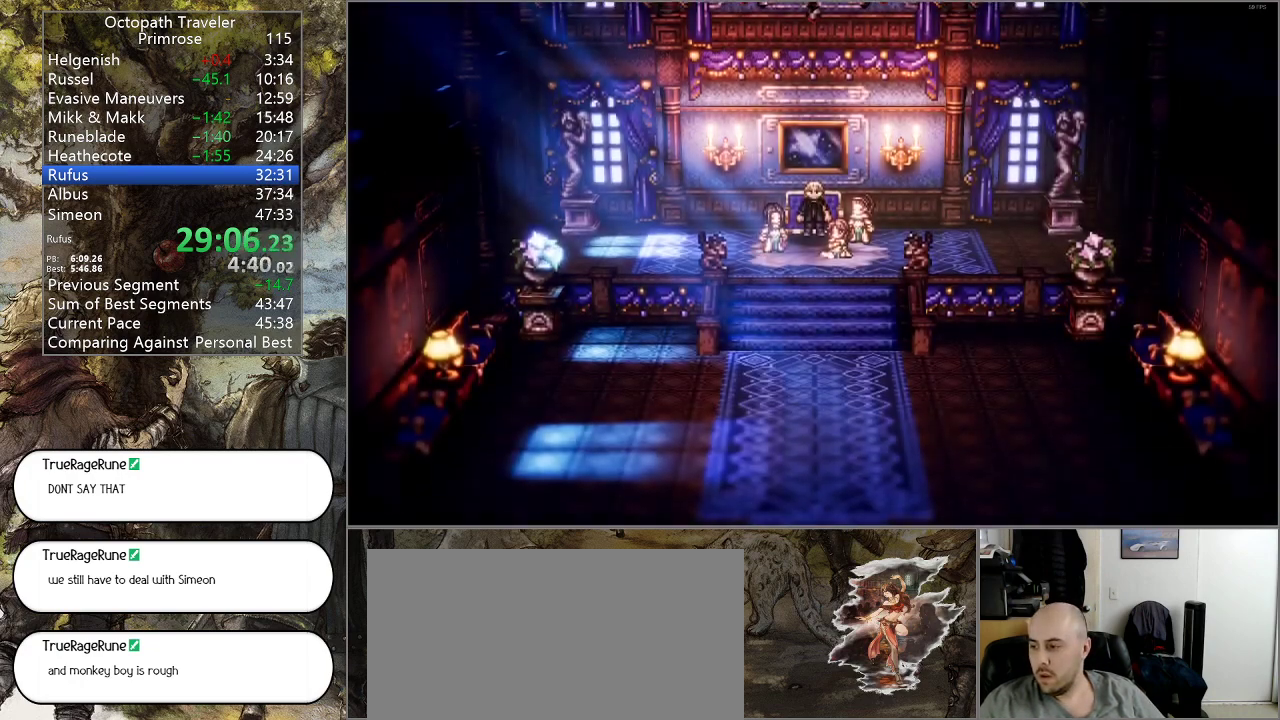
{"buttons": ["CIRCLE"], "left_stick": "center", "right_stick": "center", "events": []}
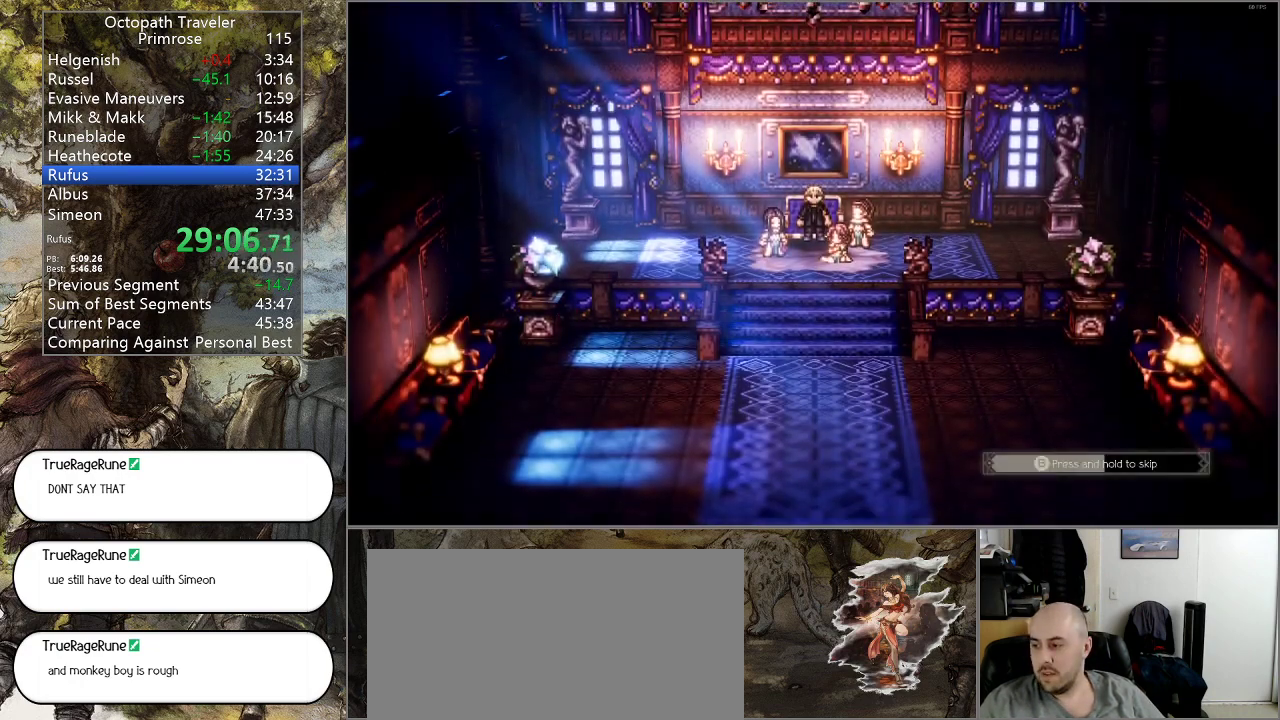
{"buttons": ["CIRCLE"], "left_stick": "center", "right_stick": "center", "events": []}
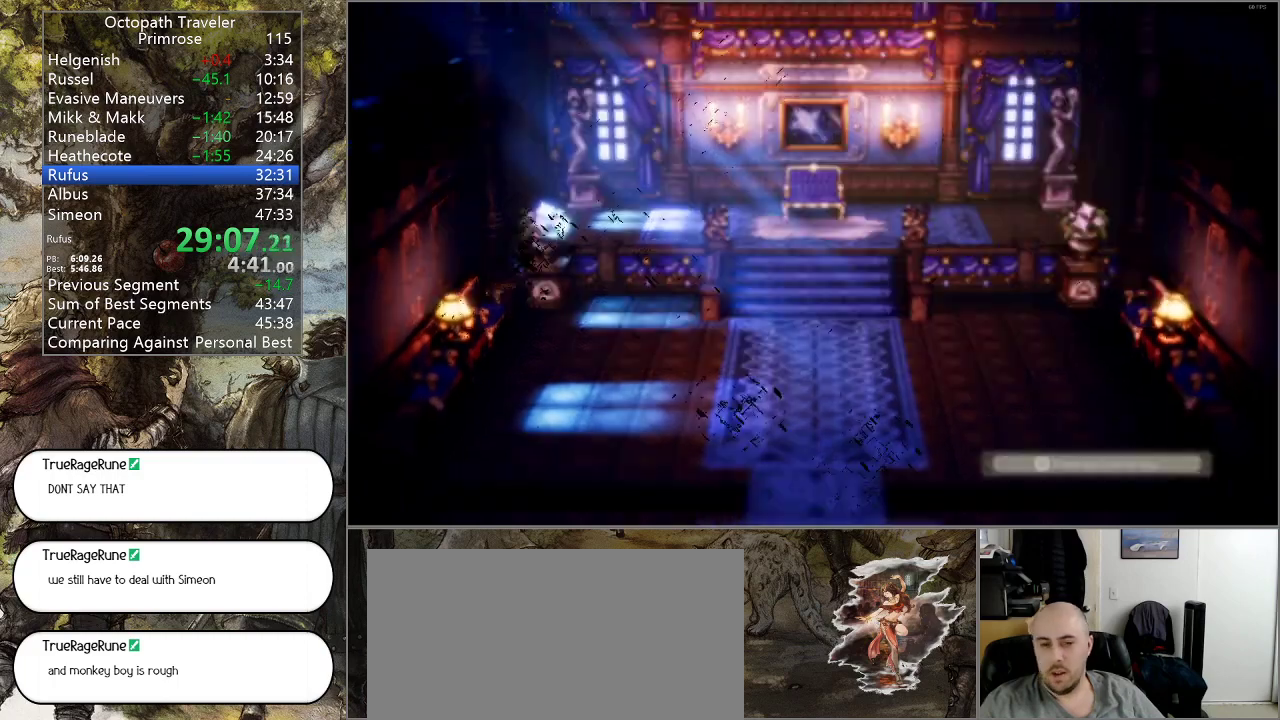
{"buttons": ["CIRCLE"], "left_stick": "center", "right_stick": "center", "events": []}
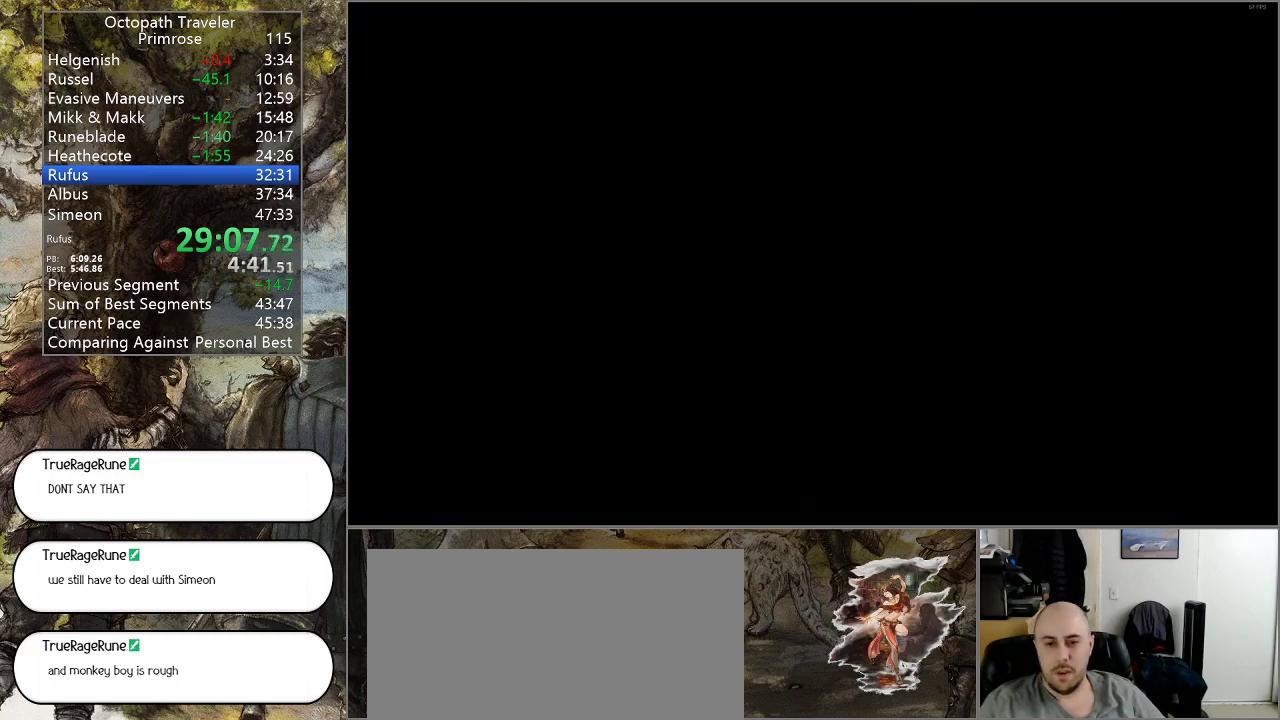
{"buttons": ["CIRCLE"], "left_stick": "center", "right_stick": "center", "events": []}
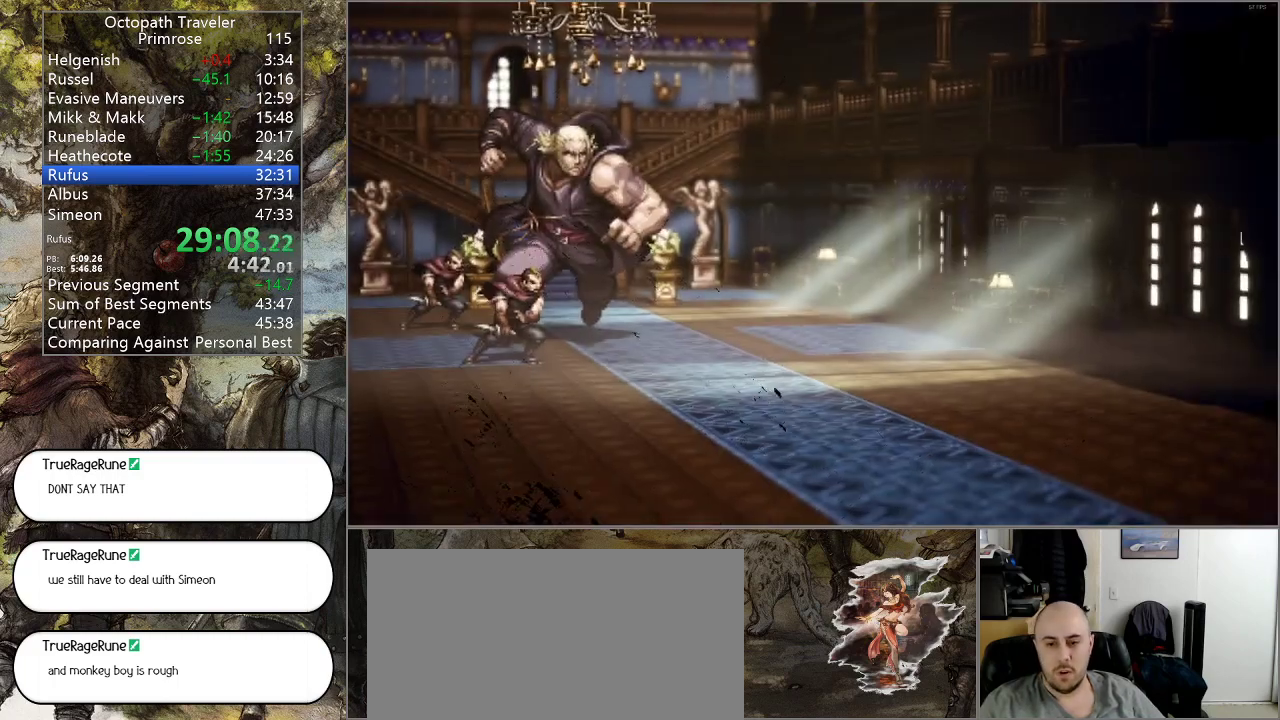
{"buttons": ["CIRCLE"], "left_stick": "center", "right_stick": "center", "events": []}
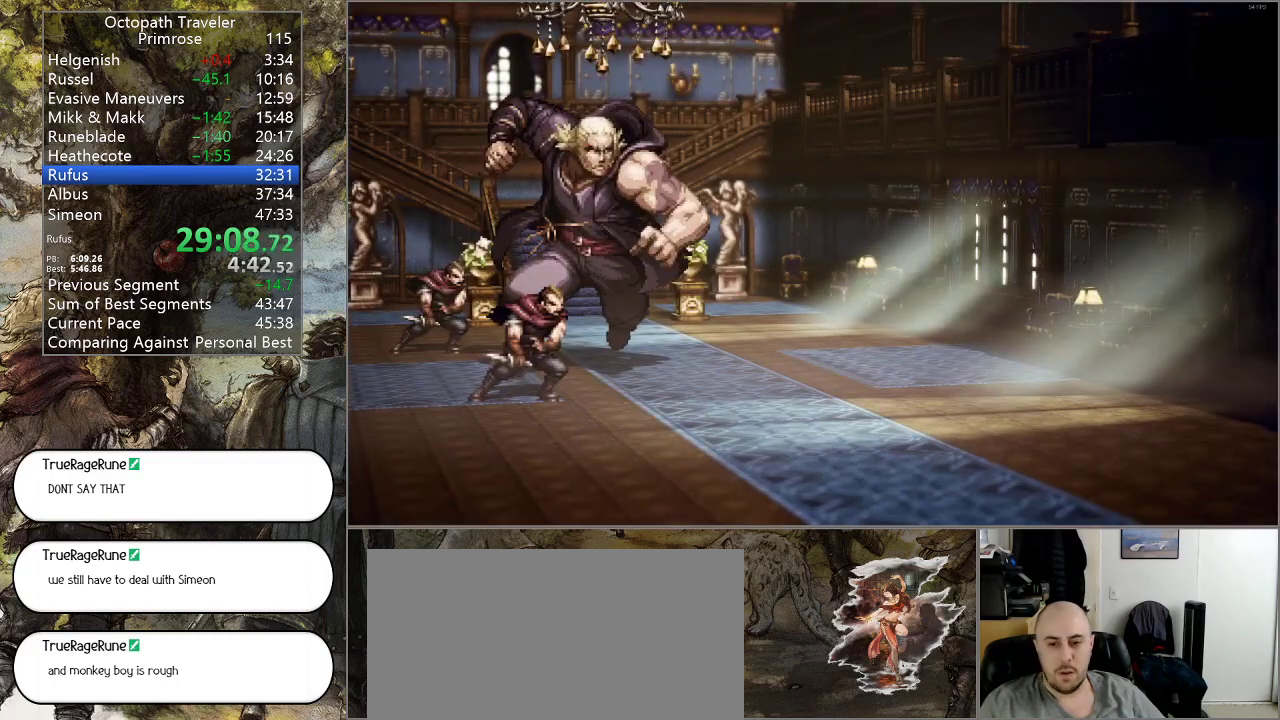
{"buttons": ["CIRCLE"], "left_stick": "center", "right_stick": "center", "events": []}
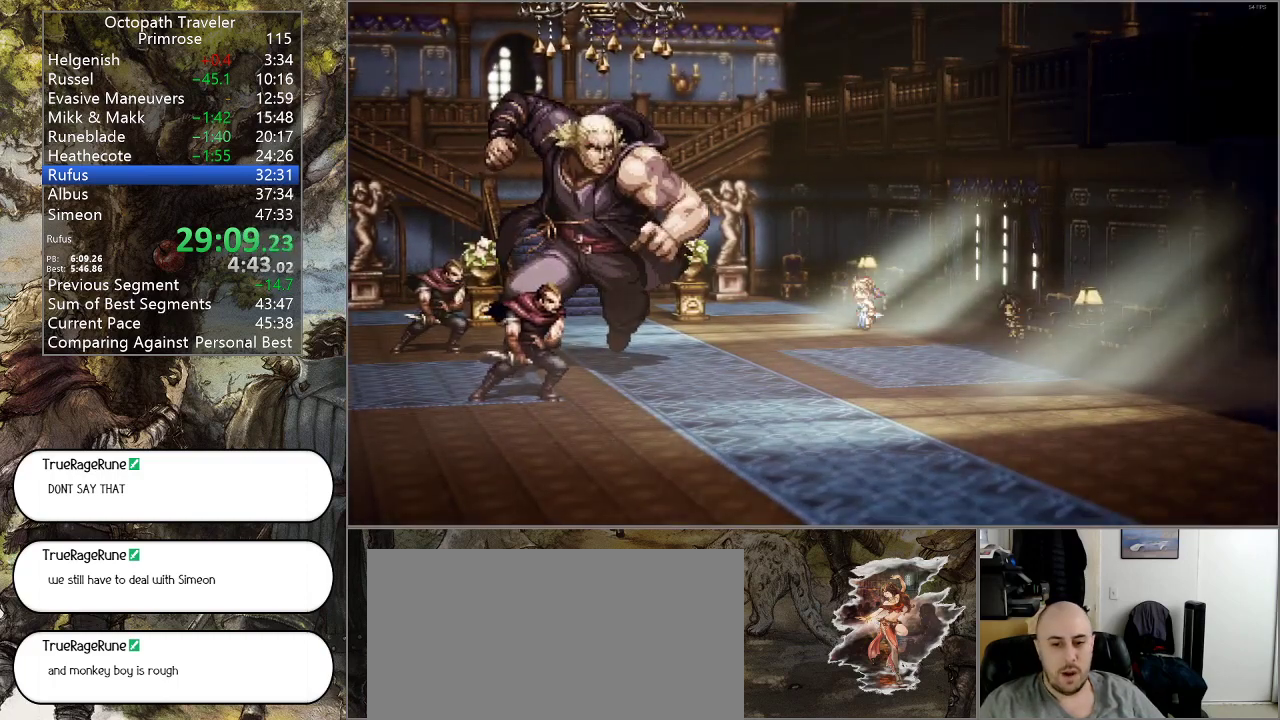
{"buttons": ["CIRCLE"], "left_stick": "center", "right_stick": "center", "events": []}
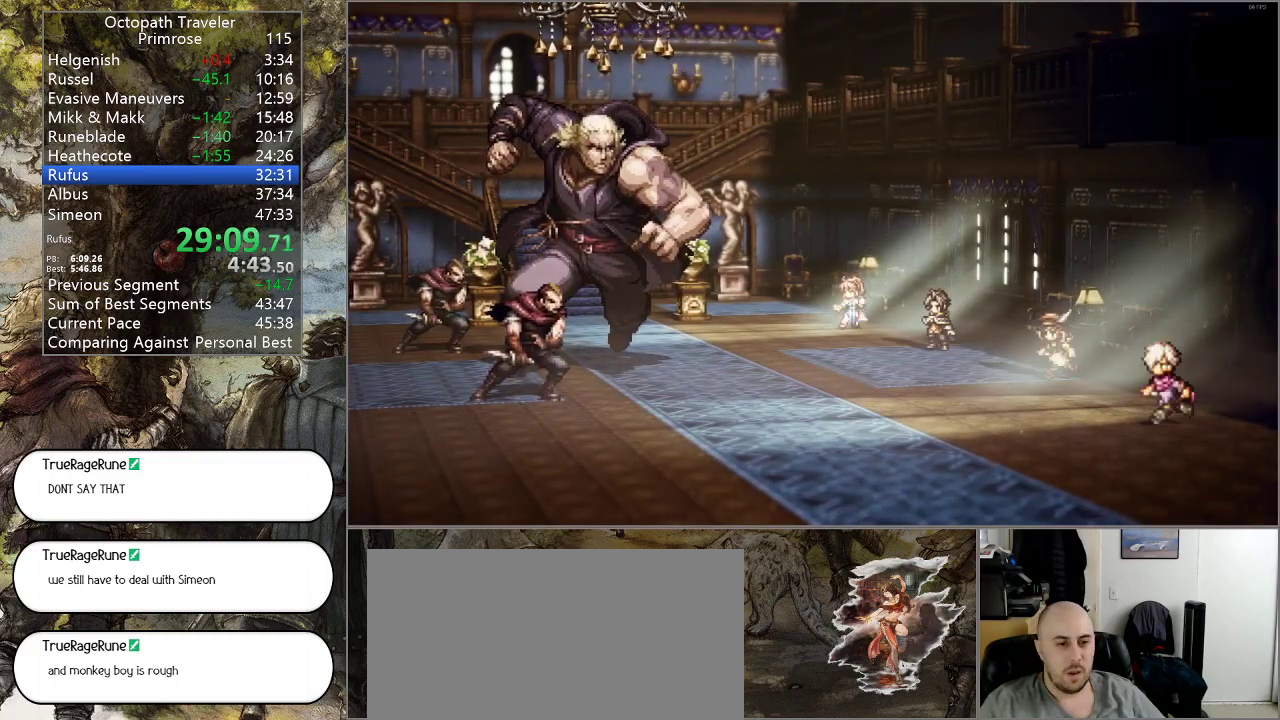
{"buttons": ["CIRCLE"], "left_stick": "center", "right_stick": "center", "events": []}
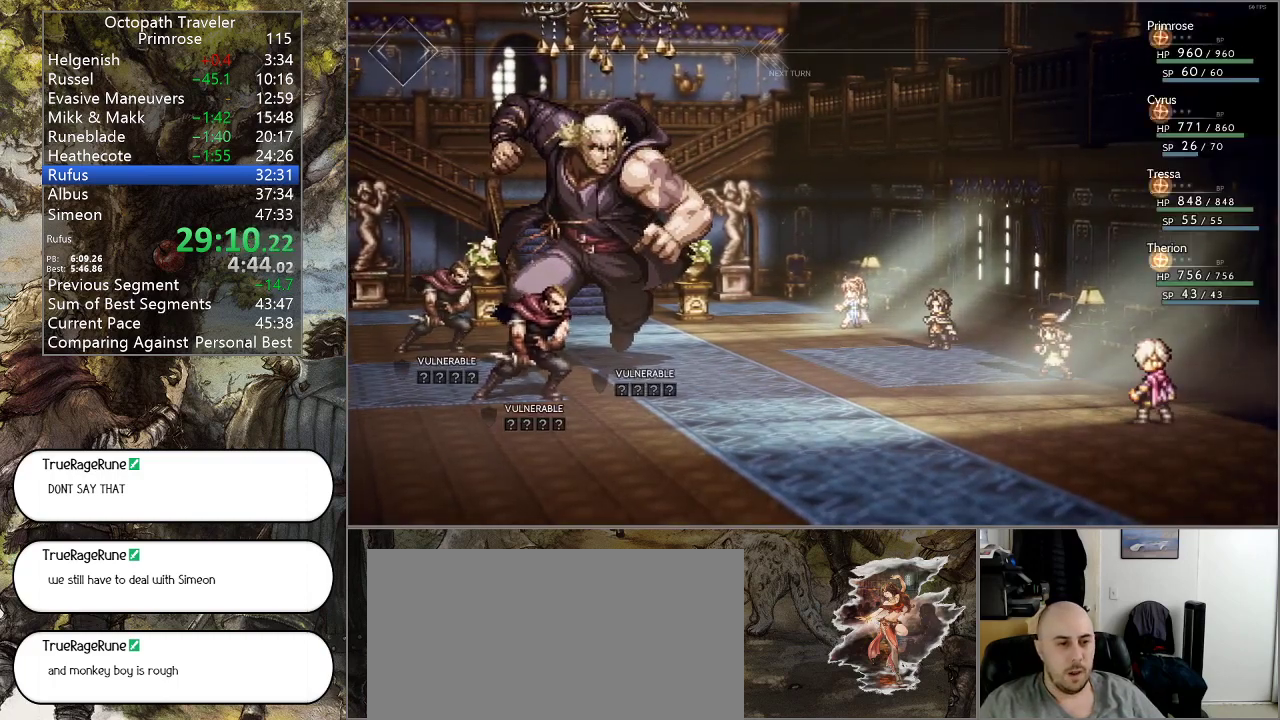
{"buttons": ["CIRCLE"], "left_stick": "center", "right_stick": "center", "events": []}
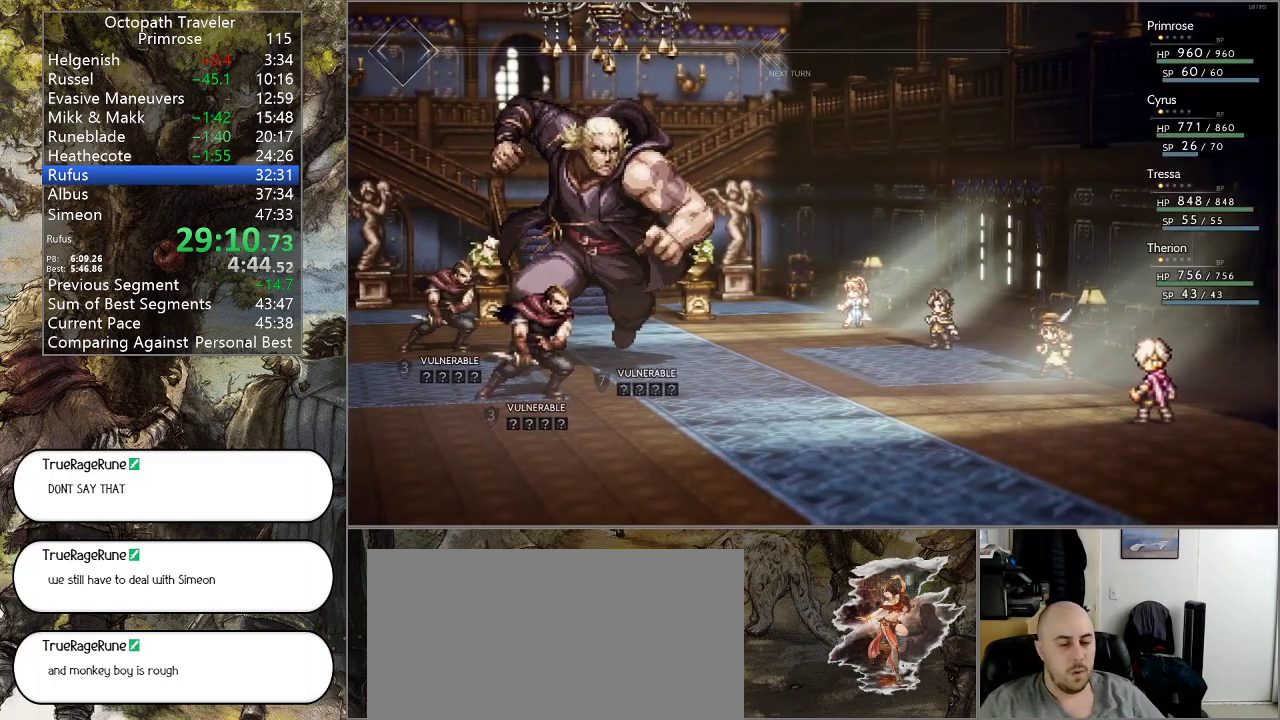
{"buttons": ["CIRCLE"], "left_stick": "center", "right_stick": "center", "events": []}
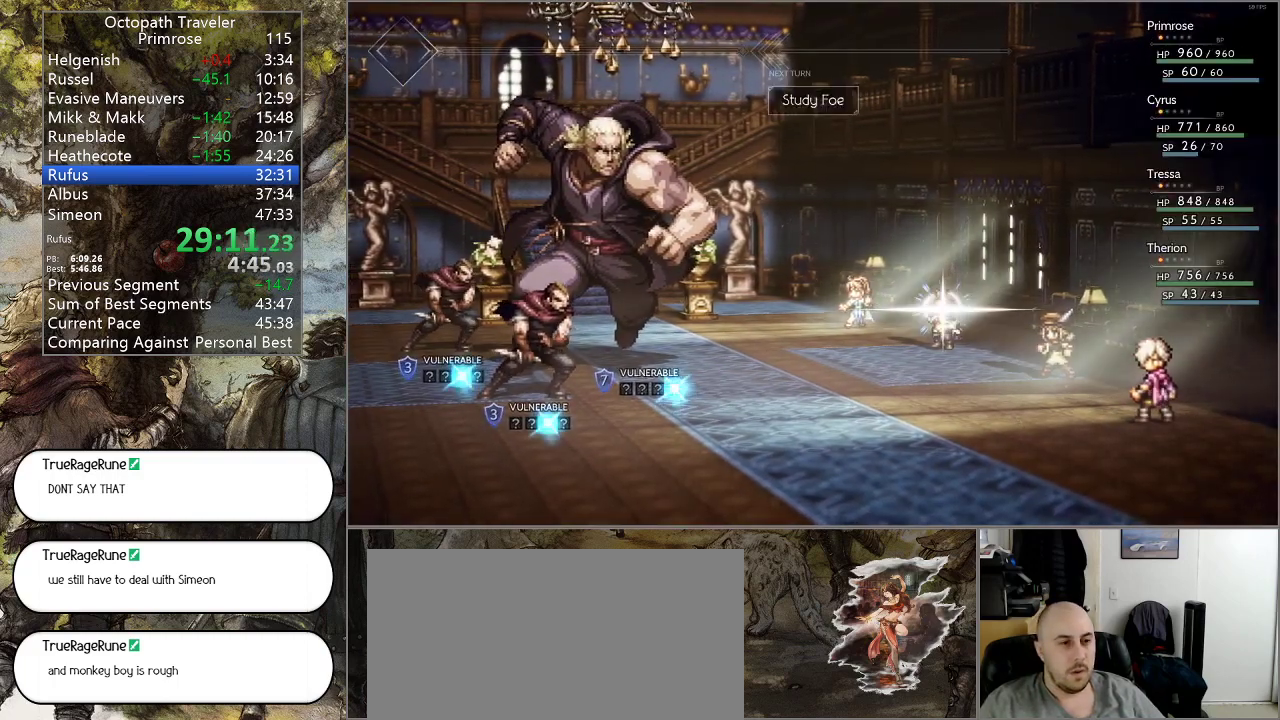
{"buttons": ["CIRCLE"], "left_stick": "center", "right_stick": "center", "events": []}
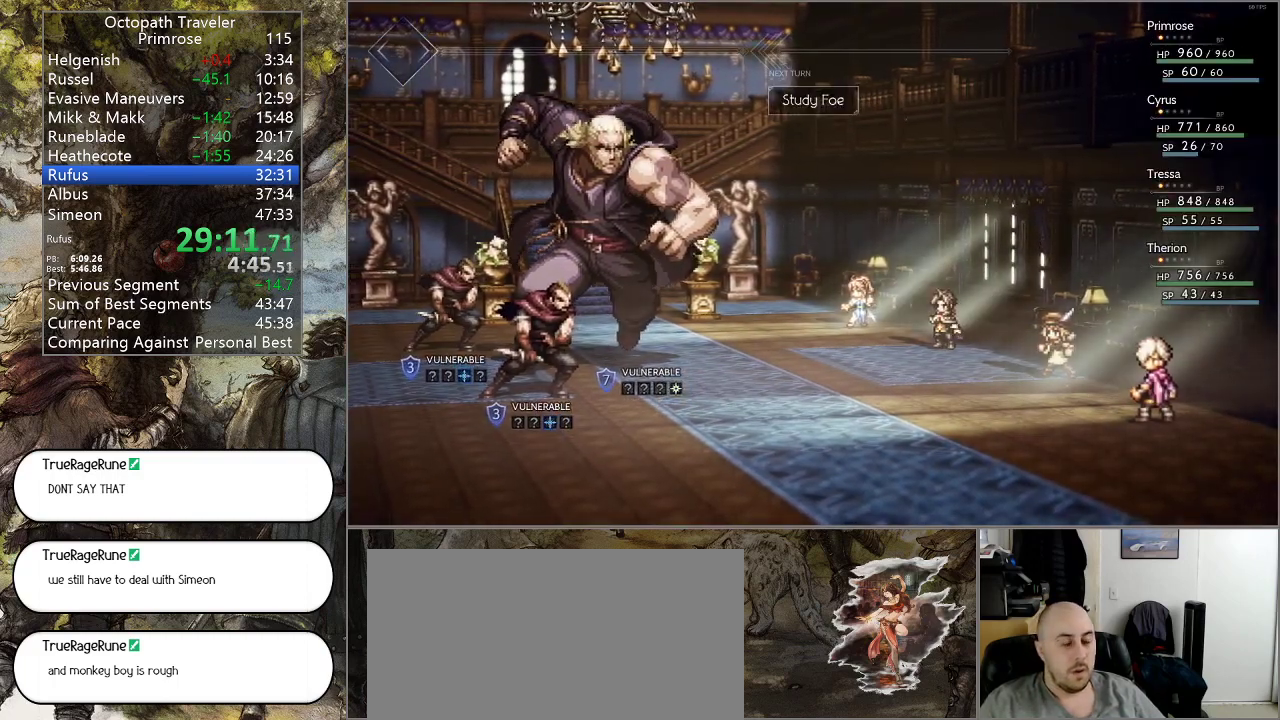
{"buttons": ["CIRCLE"], "left_stick": "center", "right_stick": "center", "events": []}
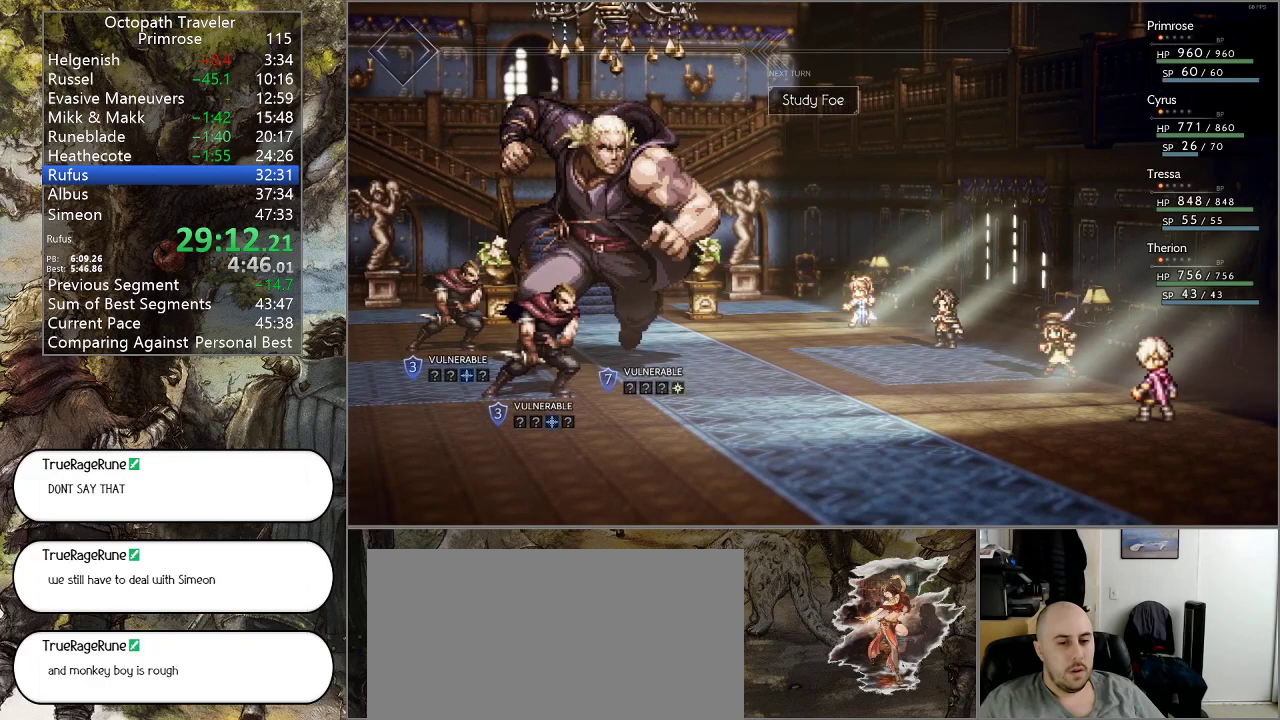
{"buttons": ["CIRCLE"], "left_stick": "center", "right_stick": "center", "events": []}
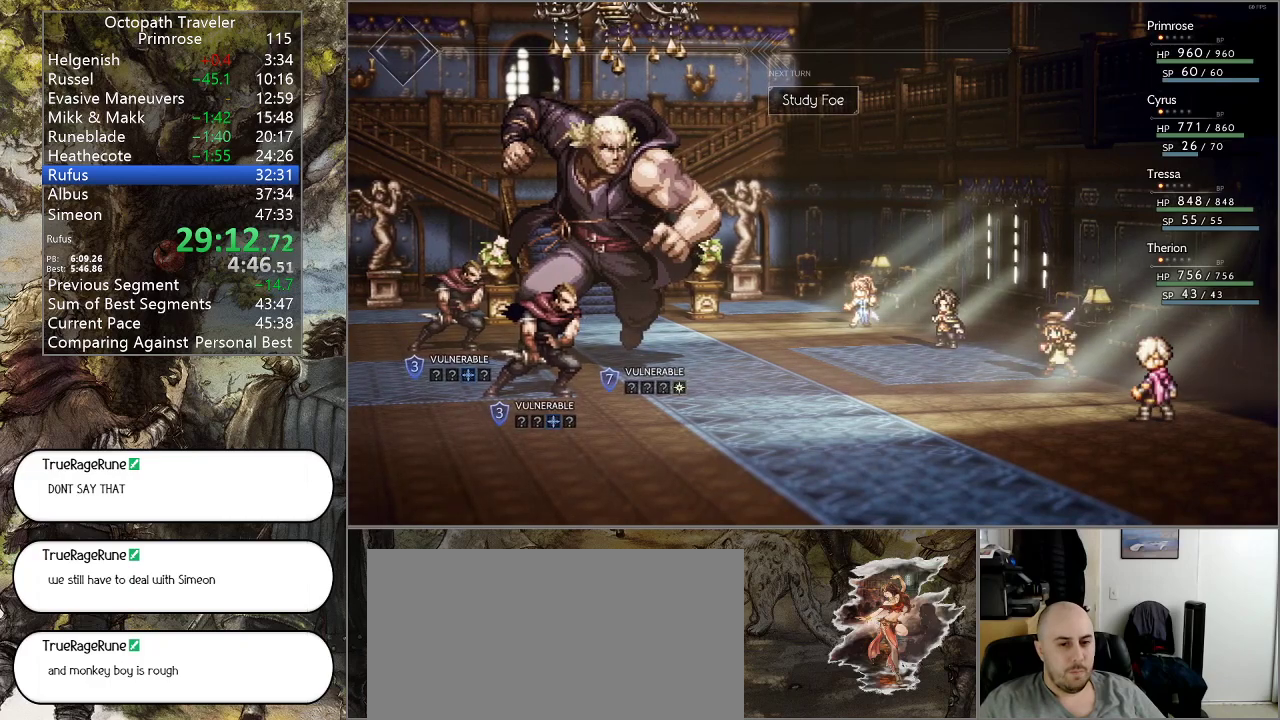
{"buttons": ["CIRCLE"], "left_stick": "center", "right_stick": "center", "events": []}
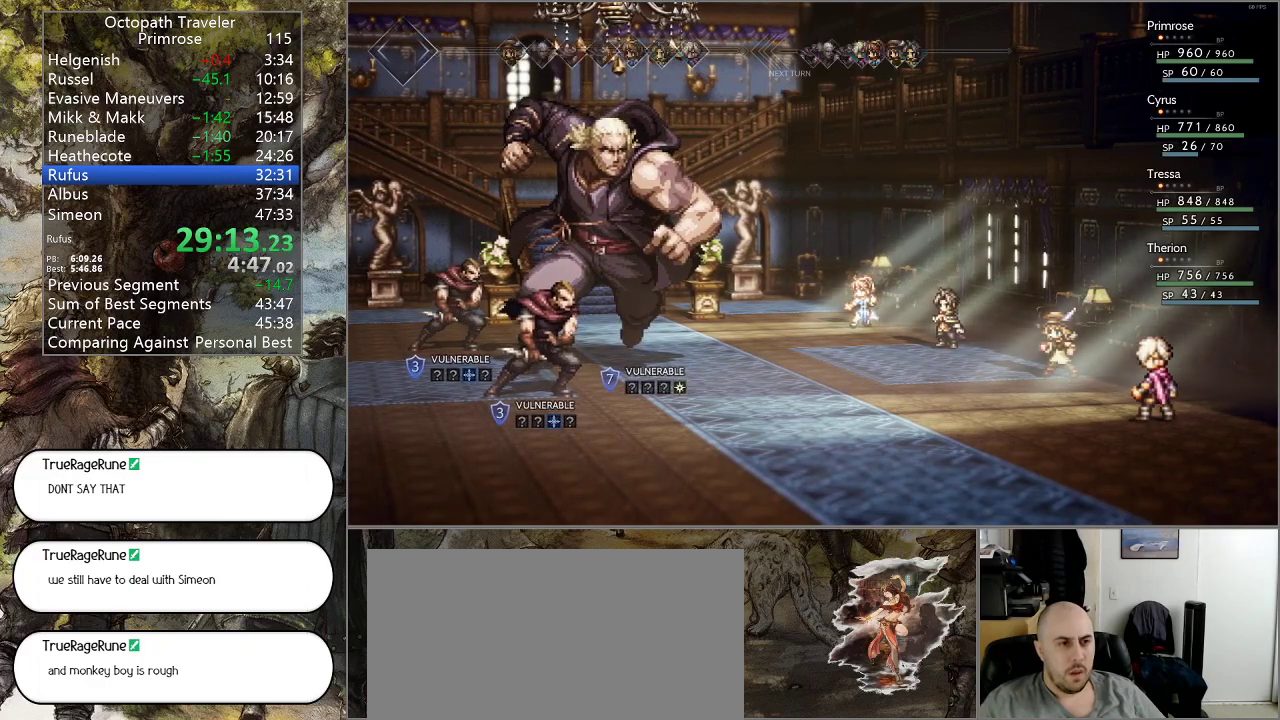
{"buttons": [], "left_stick": "center", "right_stick": "center", "events": [[433, "CIRCLE", "up"]]}
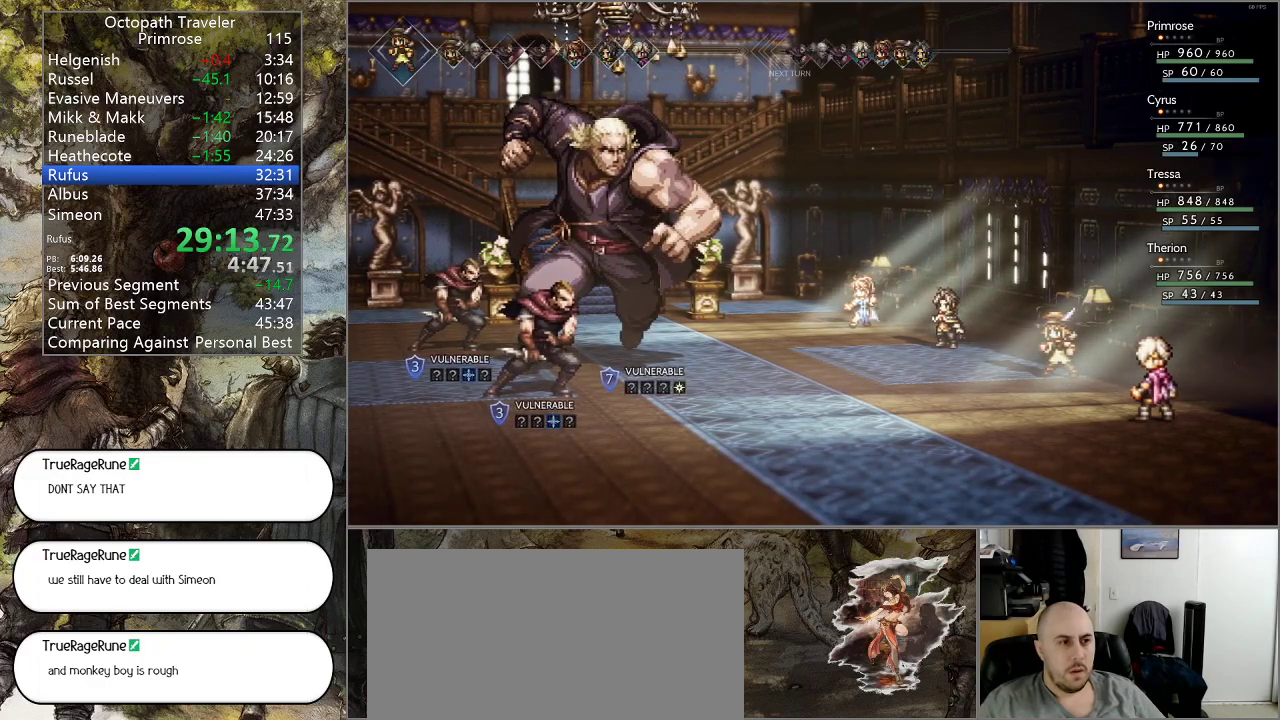
{"buttons": ["DPAD_DOWN"], "left_stick": "center", "right_stick": "center", "events": [[433, "DPAD_DOWN", "down"]]}
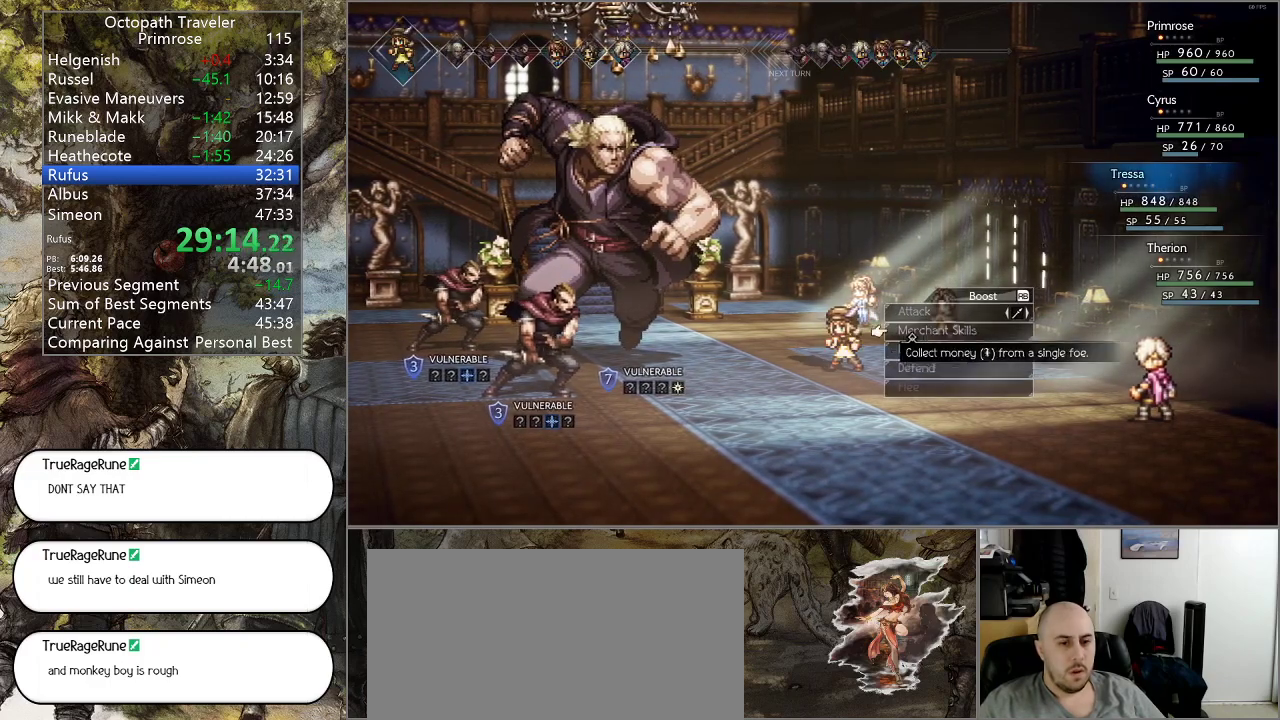
{"buttons": [], "left_stick": "center", "right_stick": "center", "events": [[33, "CROSS", "down"], [33, "DPAD_DOWN", "up"], [167, "CROSS", "up"], [200, "DPAD_UP", "down"], [267, "DPAD_UP", "up"], [333, "CROSS", "down"], [433, "CROSS", "up"]]}
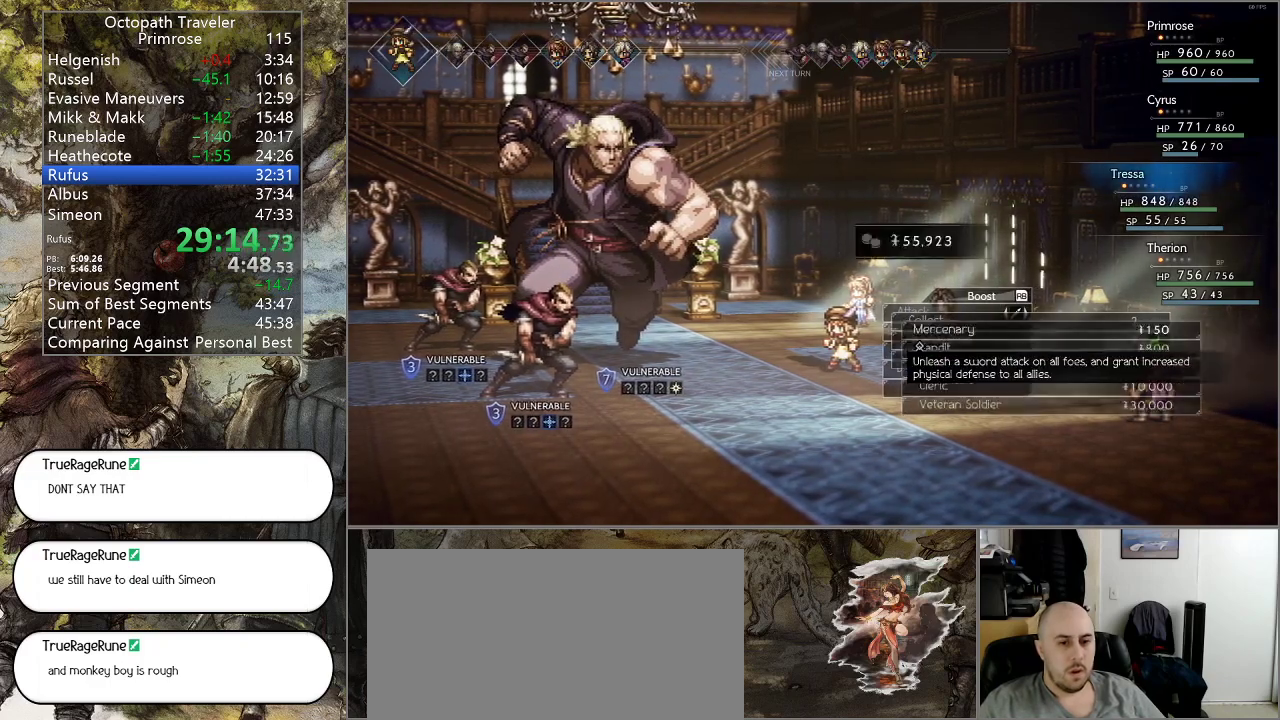
{"buttons": [], "left_stick": "center", "right_stick": "center", "events": [[33, "CROSS", "down"], [100, "CROSS", "up"], [167, "CROSS", "down"], [267, "CROSS", "up"], [333, "CROSS", "down"], [433, "CROSS", "up"]]}